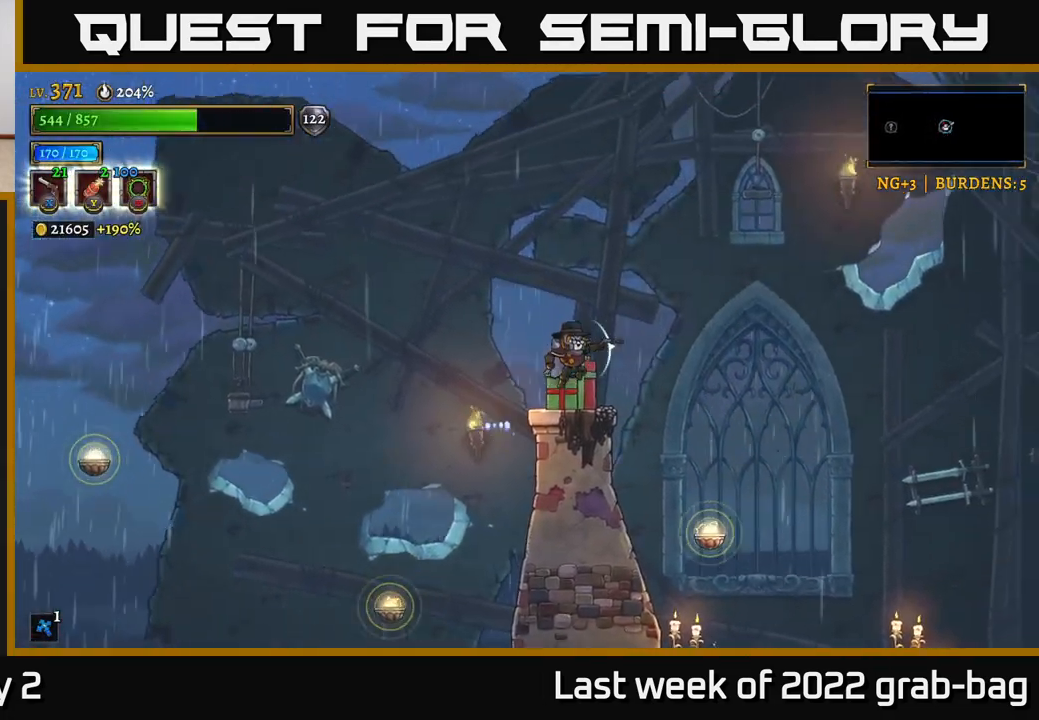
Gameplay with a controller (Xbox layout); each line is a JSON object with the inputs held at the frame after it. "events" lists button and stick changes between this image and that frame as [ms after this image, input, new state], when the widget could be followed in between.
{"buttons": [], "left_stick": "down-left", "right_stick": "center", "events": [[33, "L1", "up"], [100, "left_stick", "down-left"], [117, "X", "down"], [167, "X", "up"]]}
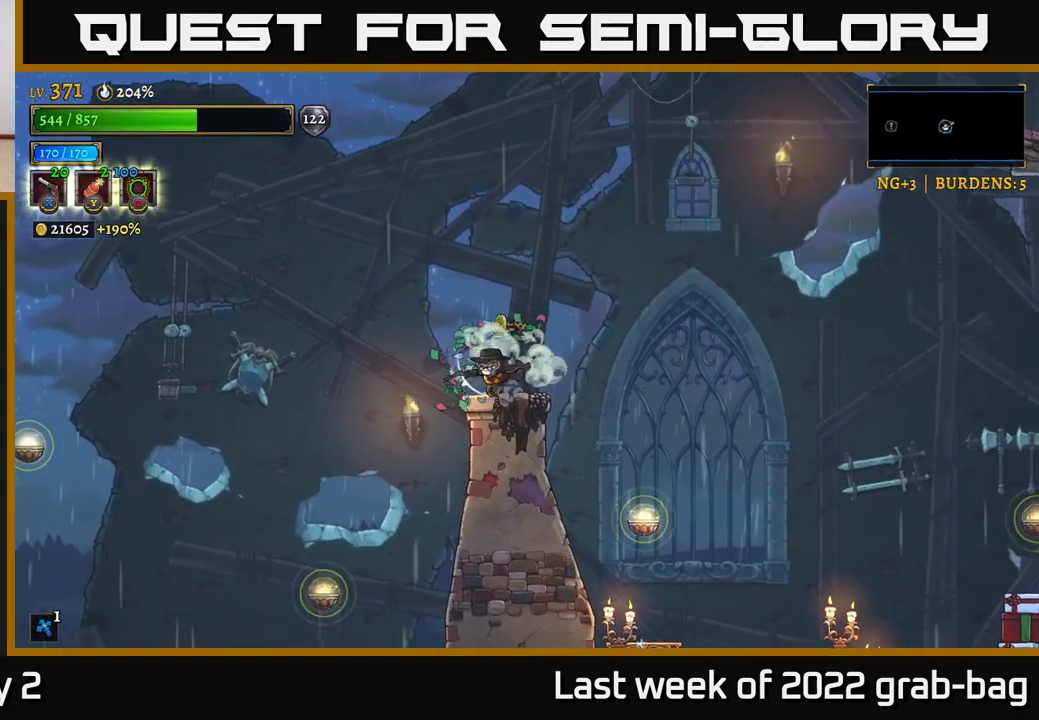
{"buttons": [], "left_stick": "right", "right_stick": "center", "events": [[33, "left_stick", "center"], [200, "left_stick", "right"]]}
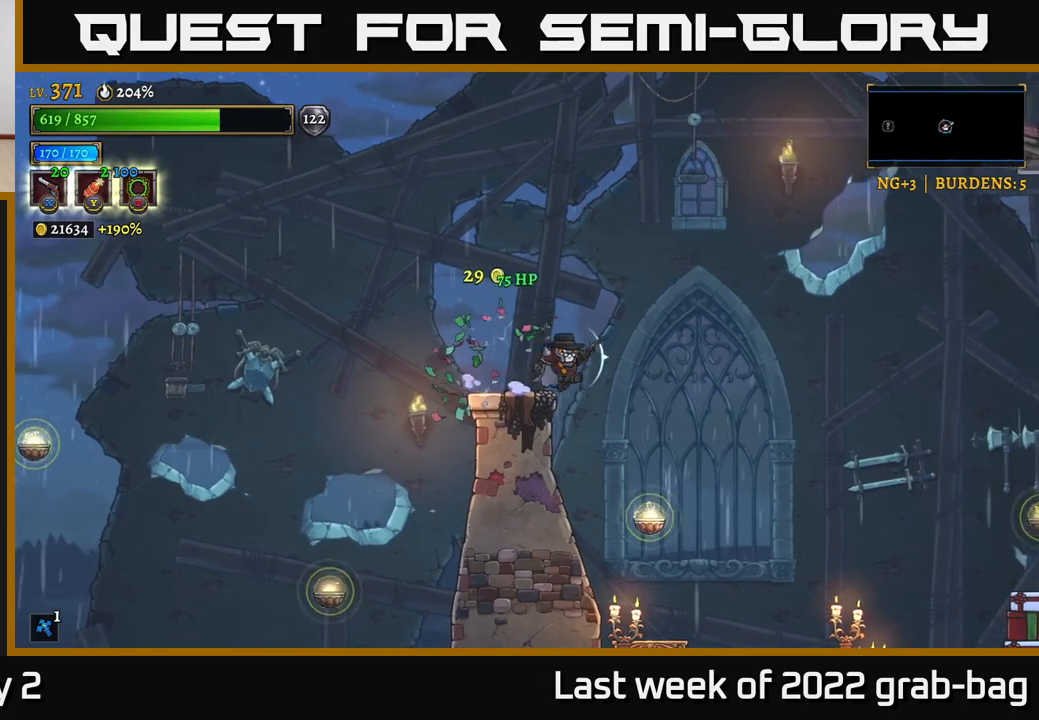
{"buttons": ["X"], "left_stick": "down-left", "right_stick": "center", "events": [[417, "left_stick", "down-left"], [450, "X", "down"]]}
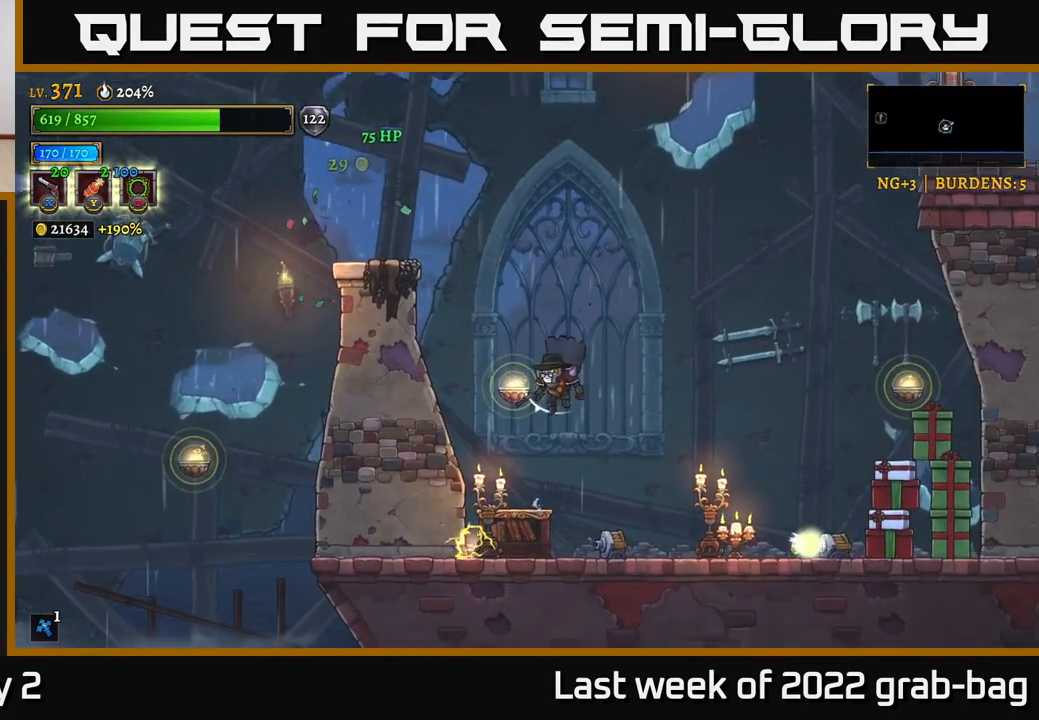
{"buttons": ["X"], "left_stick": "down-right", "right_stick": "center", "events": [[200, "left_stick", "down-right"]]}
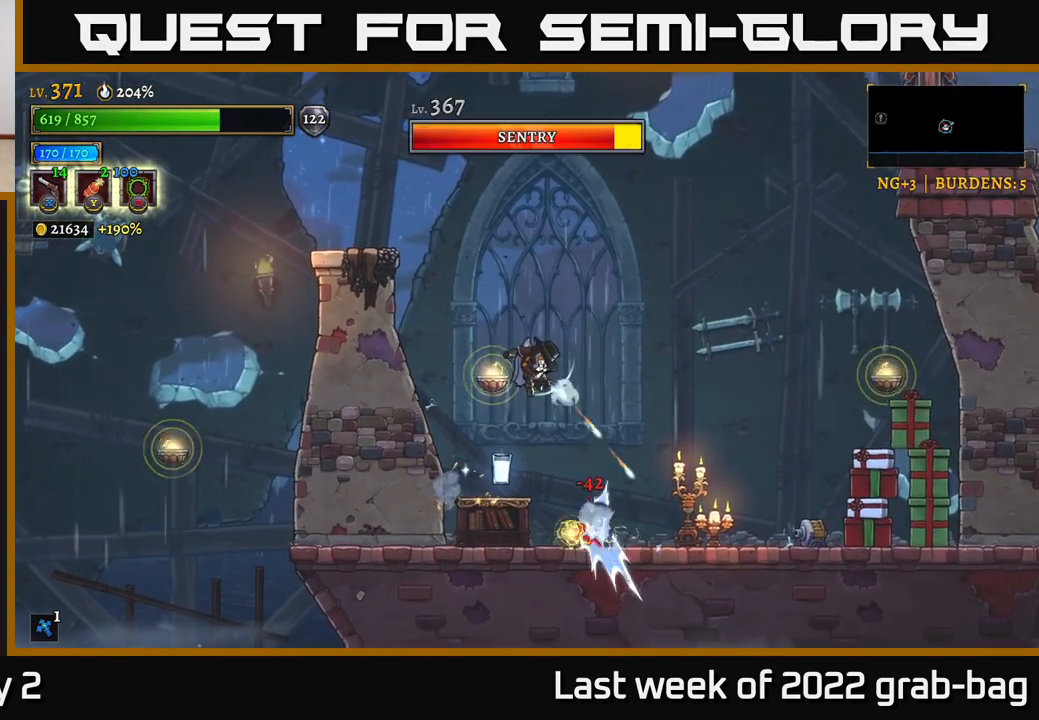
{"buttons": ["X"], "left_stick": "down-right", "right_stick": "center", "events": []}
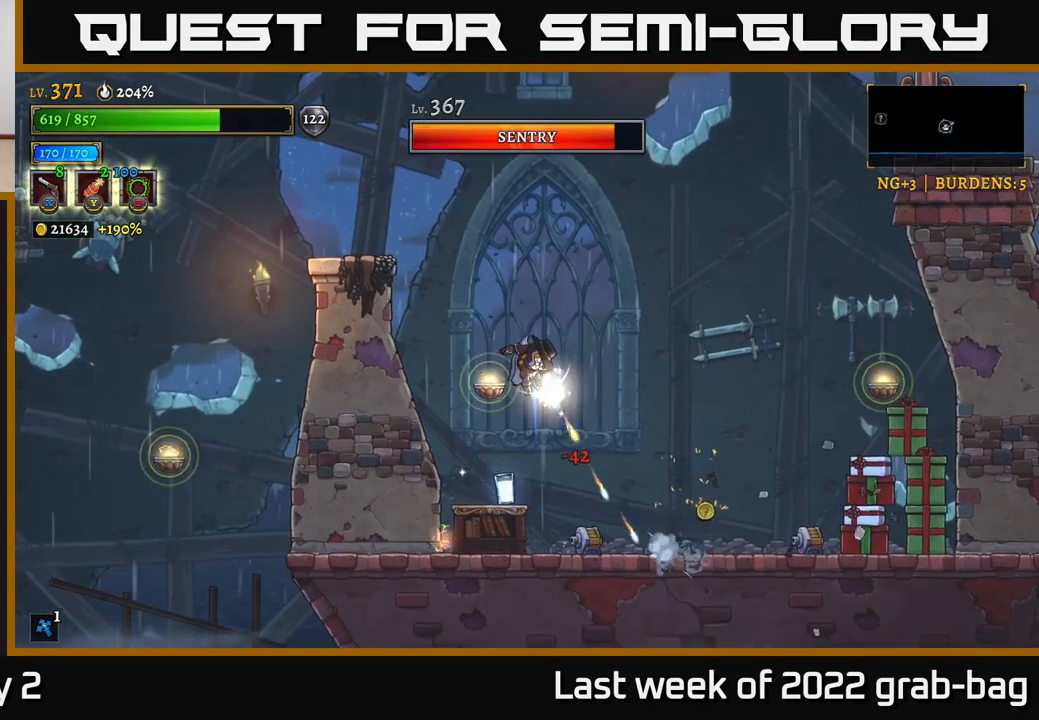
{"buttons": ["X"], "left_stick": "down", "right_stick": "center", "events": [[383, "left_stick", "down"]]}
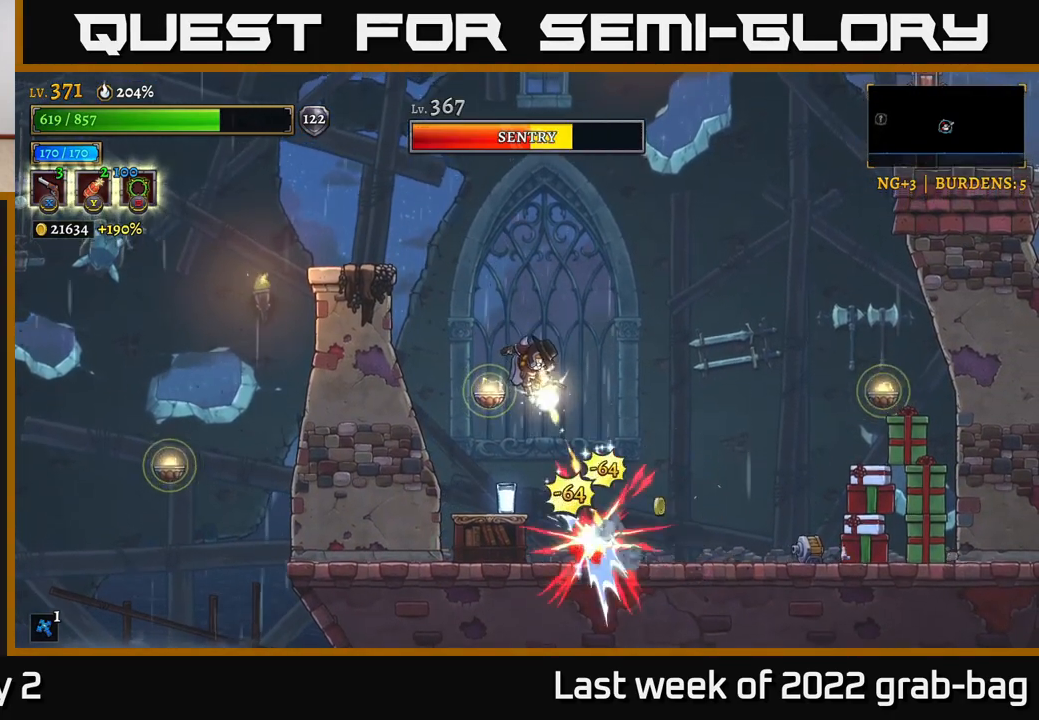
{"buttons": [], "left_stick": "left", "right_stick": "center", "events": [[217, "X", "up"], [300, "left_stick", "center"], [333, "R1", "down"], [417, "left_stick", "left"], [450, "R1", "up"]]}
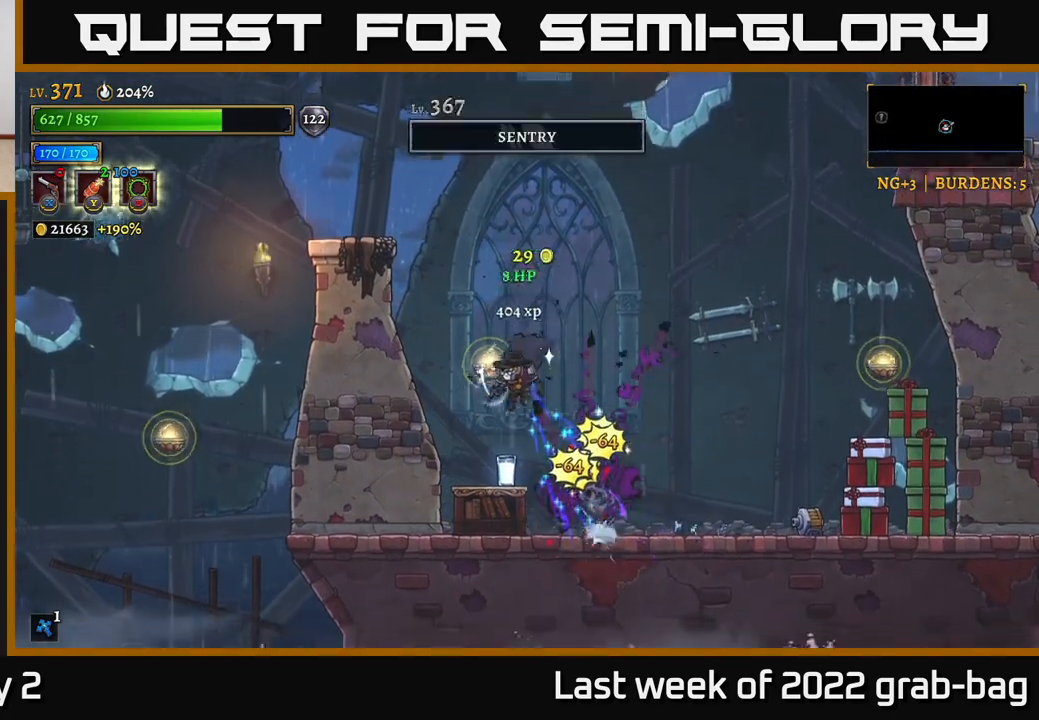
{"buttons": ["B"], "left_stick": "right", "right_stick": "center", "events": [[50, "R1", "down"], [100, "left_stick", "center"], [117, "R1", "up"], [267, "left_stick", "right"], [350, "A", "down"], [417, "A", "up"], [483, "B", "down"]]}
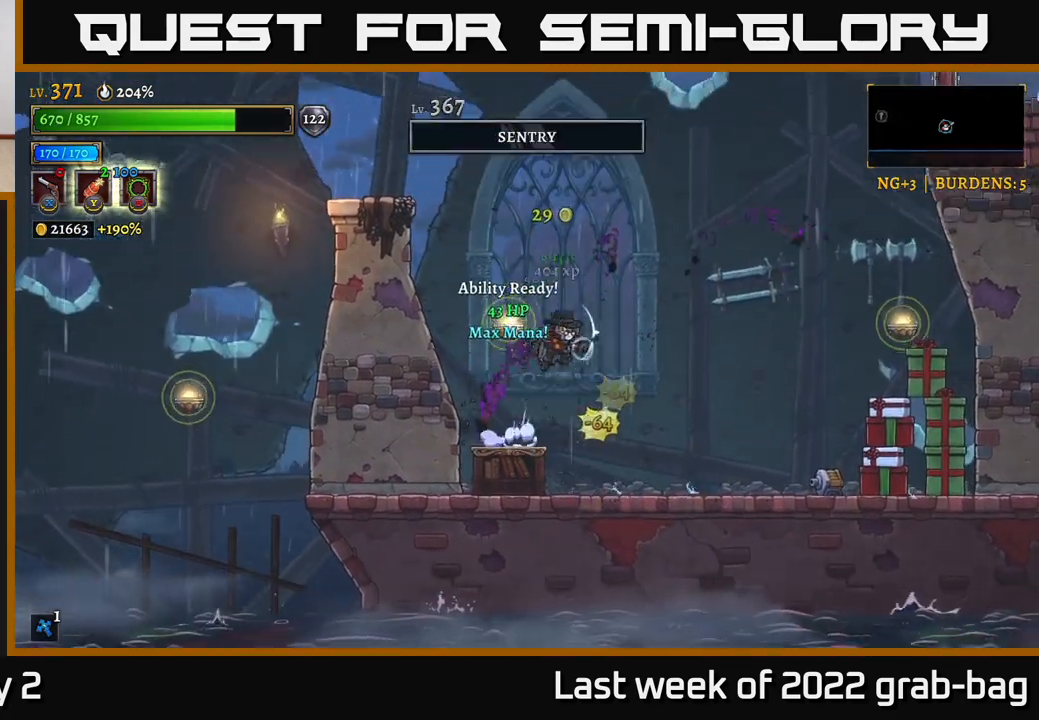
{"buttons": [], "left_stick": "right", "right_stick": "center", "events": [[100, "B", "up"]]}
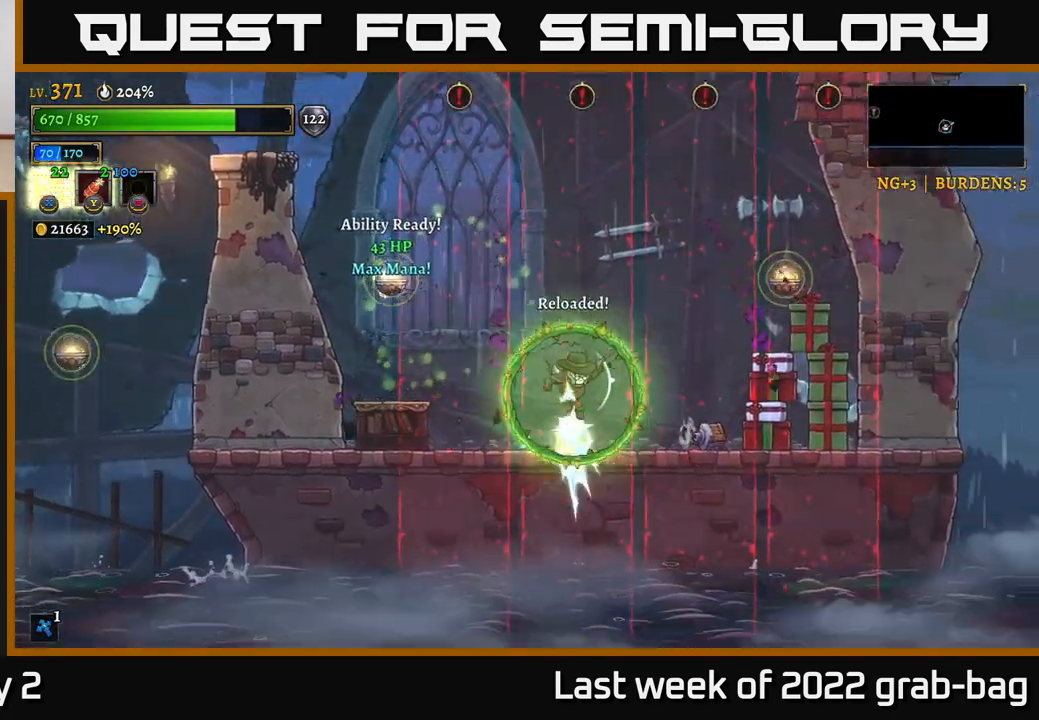
{"buttons": [], "left_stick": "left", "right_stick": "center", "events": [[200, "left_stick", "center"], [350, "left_stick", "right"], [450, "left_stick", "left"]]}
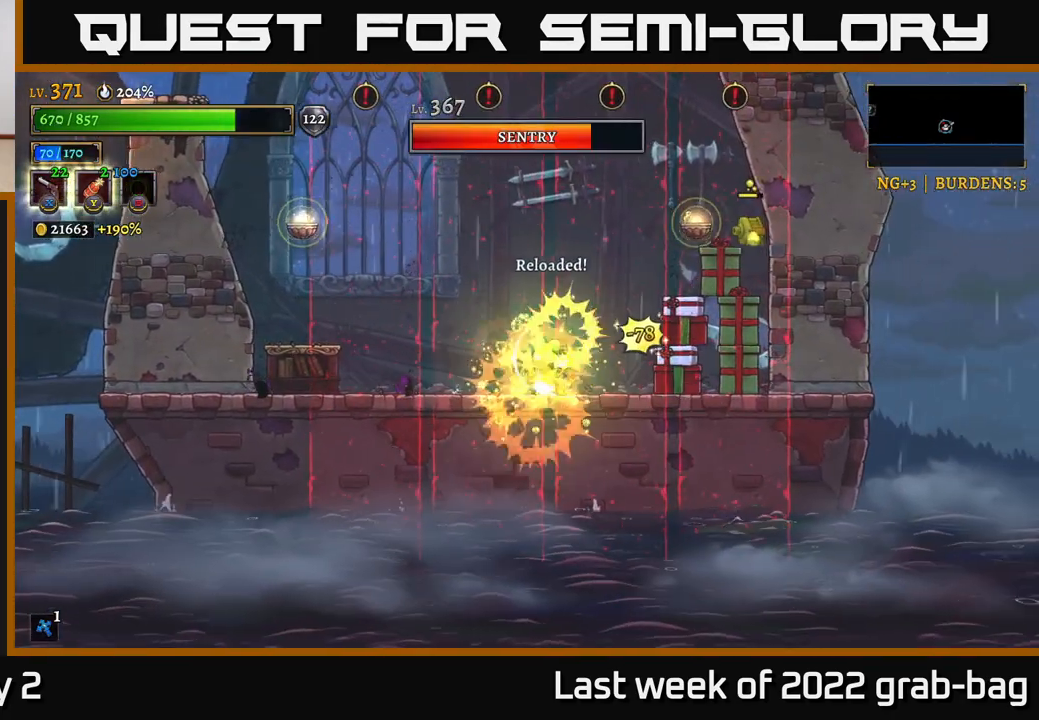
{"buttons": ["A"], "left_stick": "left", "right_stick": "center", "events": [[383, "A", "down"]]}
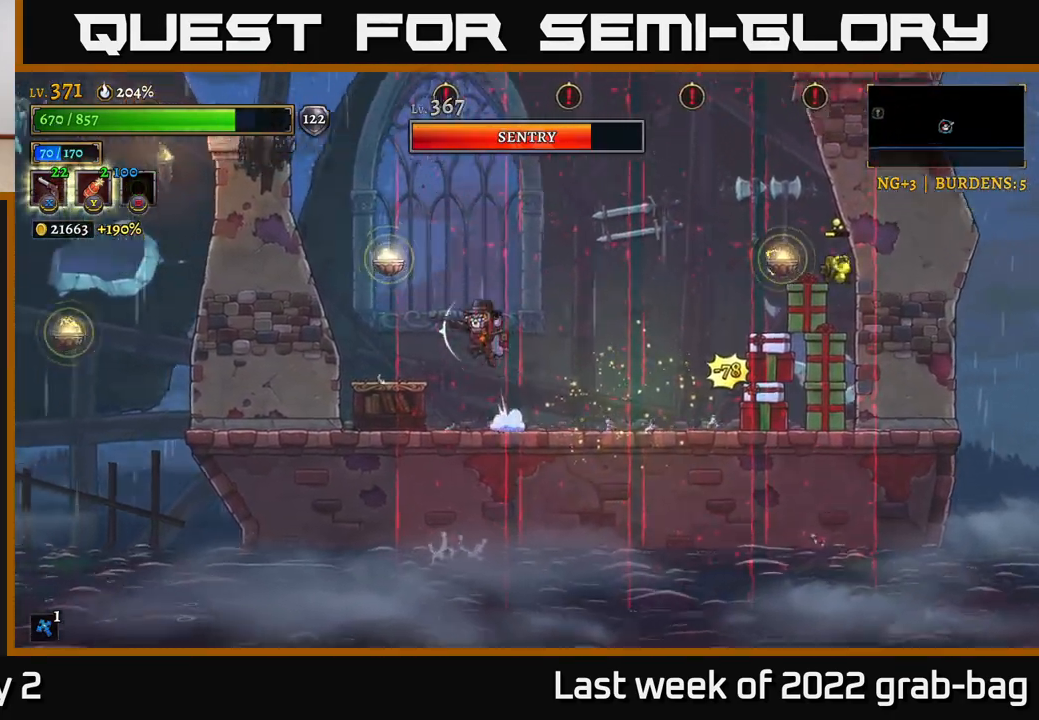
{"buttons": [], "left_stick": "down-right", "right_stick": "center", "events": [[50, "A", "up"], [433, "left_stick", "down-right"]]}
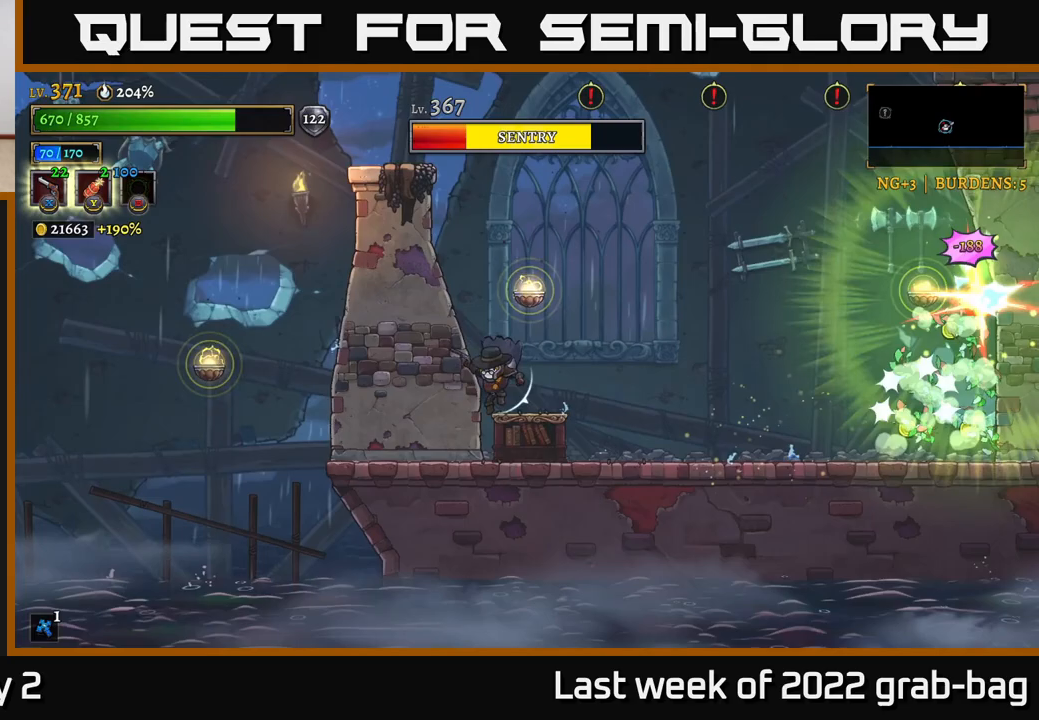
{"buttons": [], "left_stick": "center", "right_stick": "center", "events": [[67, "left_stick", "center"]]}
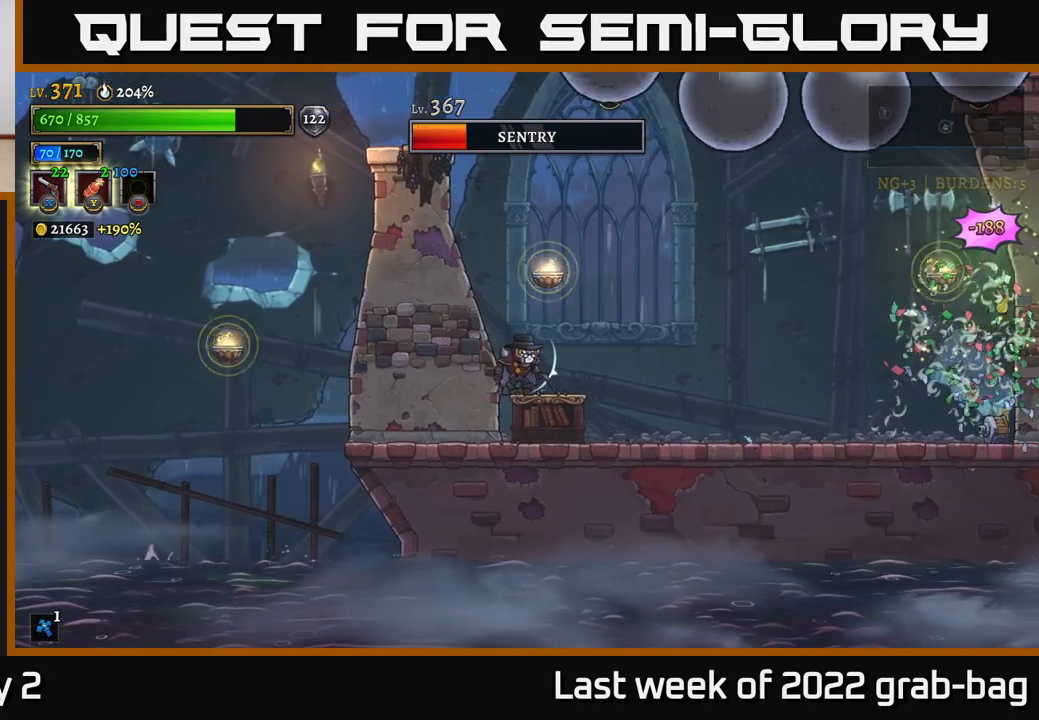
{"buttons": [], "left_stick": "center", "right_stick": "center", "events": [[17, "left_stick", "left"], [167, "left_stick", "center"]]}
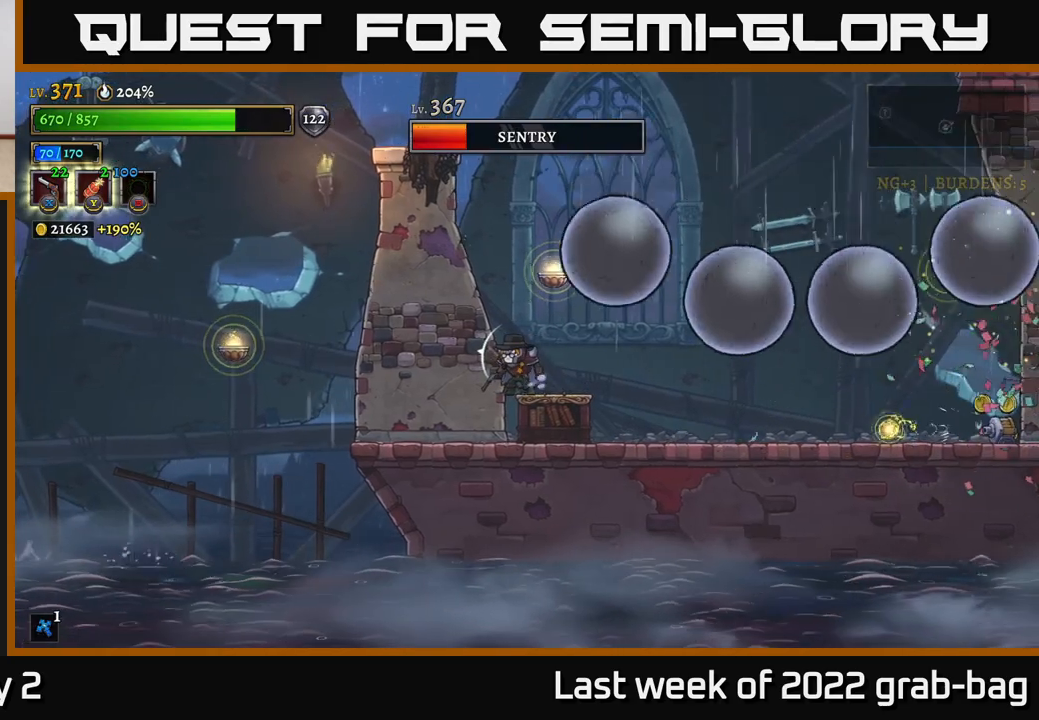
{"buttons": [], "left_stick": "down-right", "right_stick": "center", "events": [[33, "A", "down"], [100, "left_stick", "right"], [417, "left_stick", "down-right"], [433, "A", "up"]]}
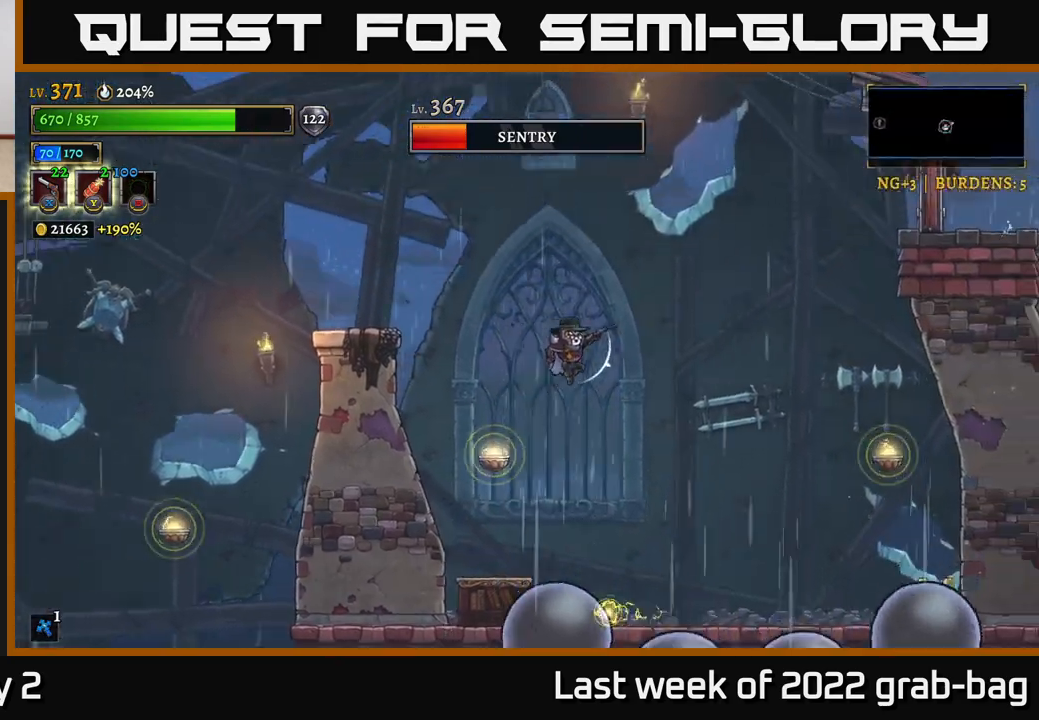
{"buttons": ["X"], "left_stick": "down-right", "right_stick": "center", "events": [[283, "X", "down"]]}
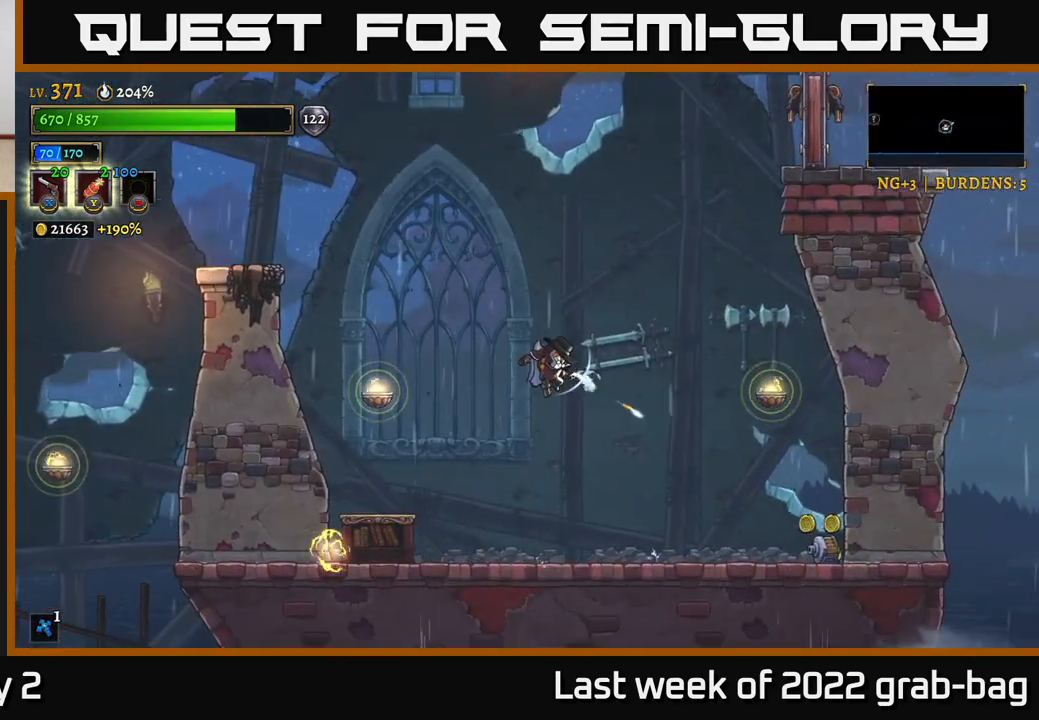
{"buttons": [], "left_stick": "down-right", "right_stick": "center", "events": [[367, "X", "up"]]}
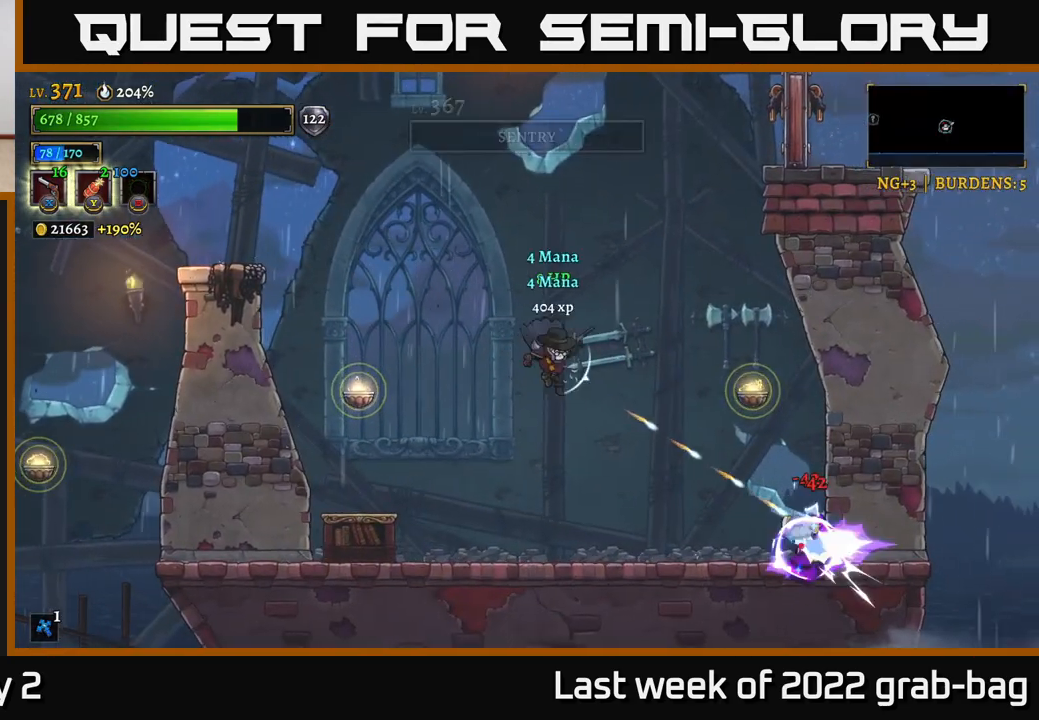
{"buttons": ["R1"], "left_stick": "right", "right_stick": "center", "events": [[67, "left_stick", "center"], [217, "left_stick", "right"], [400, "R1", "down"]]}
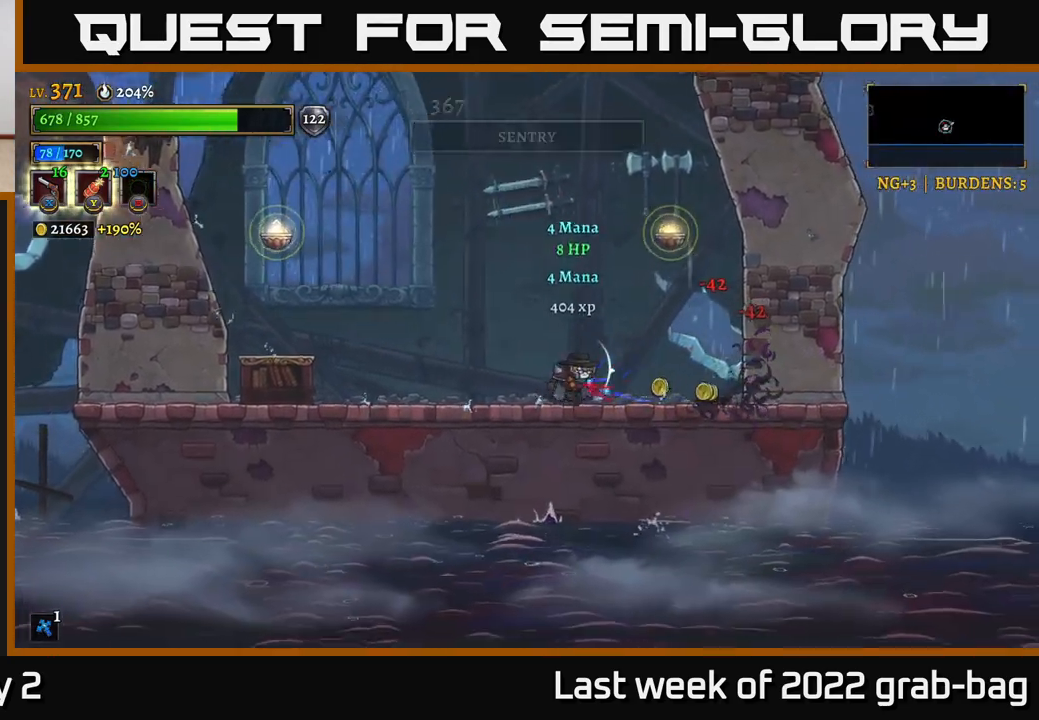
{"buttons": ["A"], "left_stick": "left", "right_stick": "center", "events": [[17, "R1", "up"], [333, "A", "down"], [400, "left_stick", "center"], [450, "left_stick", "left"]]}
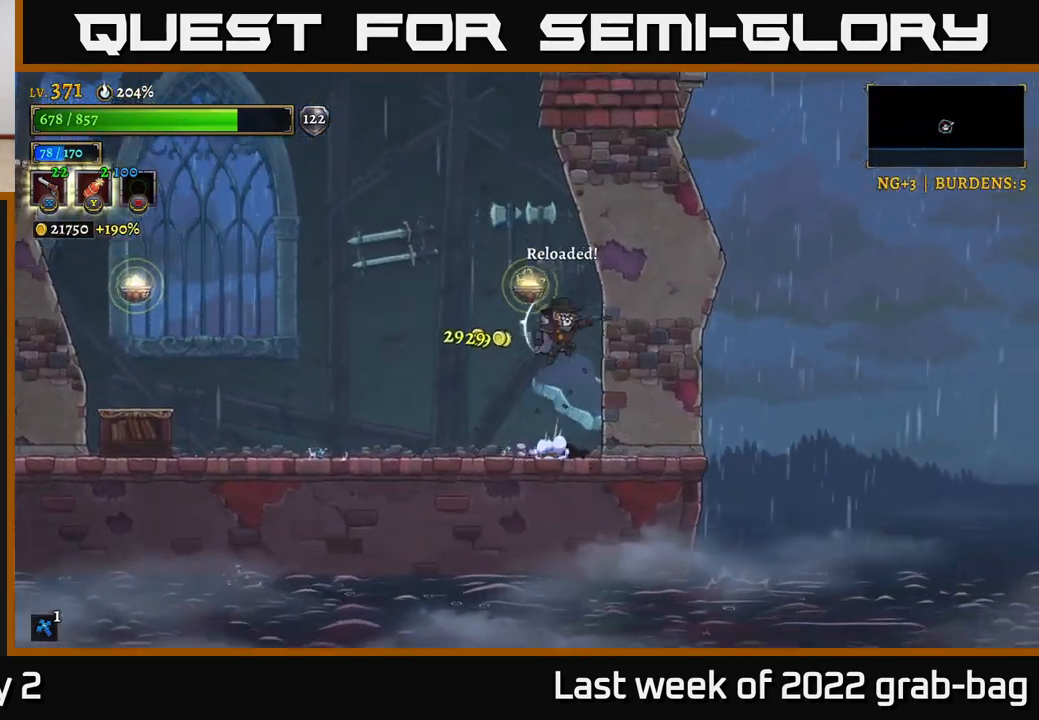
{"buttons": [], "left_stick": "center", "right_stick": "center", "events": [[133, "left_stick", "center"], [183, "A", "up"], [217, "L1", "down"], [467, "L1", "up"]]}
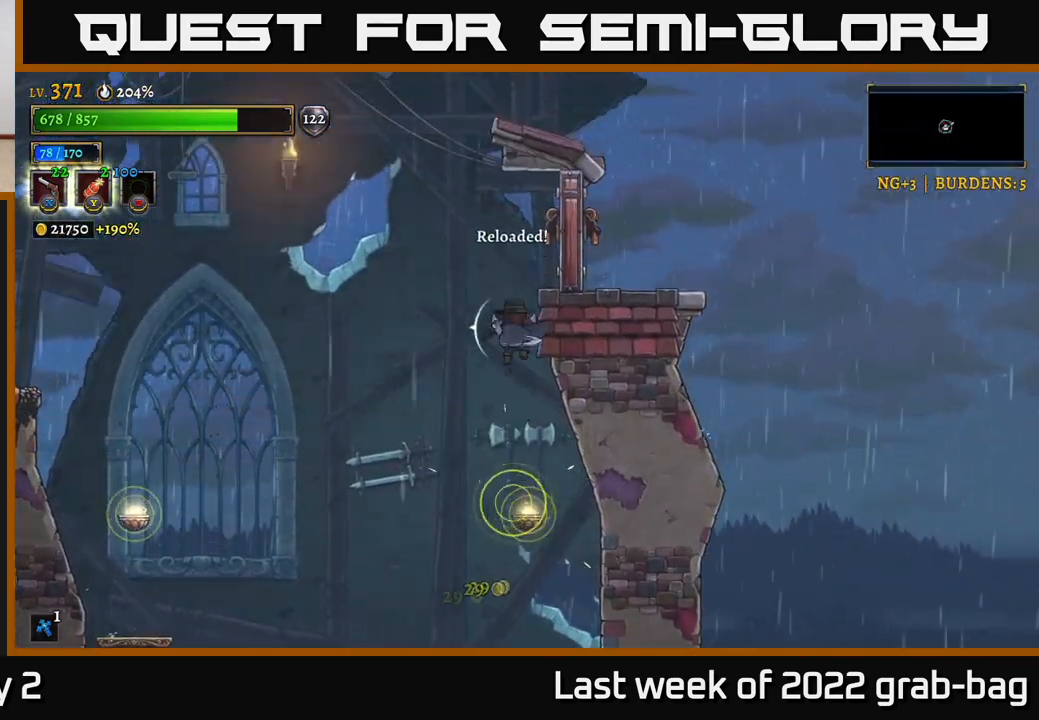
{"buttons": [], "left_stick": "right", "right_stick": "center", "events": [[117, "A", "down"], [200, "left_stick", "right"], [217, "X", "down"], [233, "A", "up"], [317, "X", "up"]]}
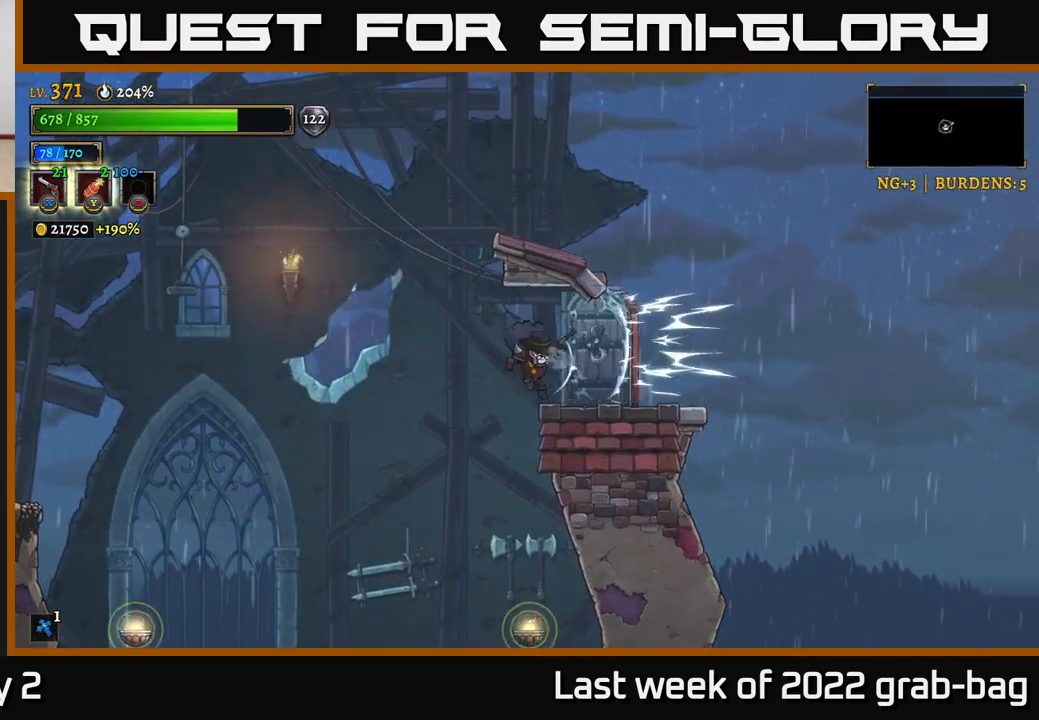
{"buttons": [], "left_stick": "right", "right_stick": "center", "events": []}
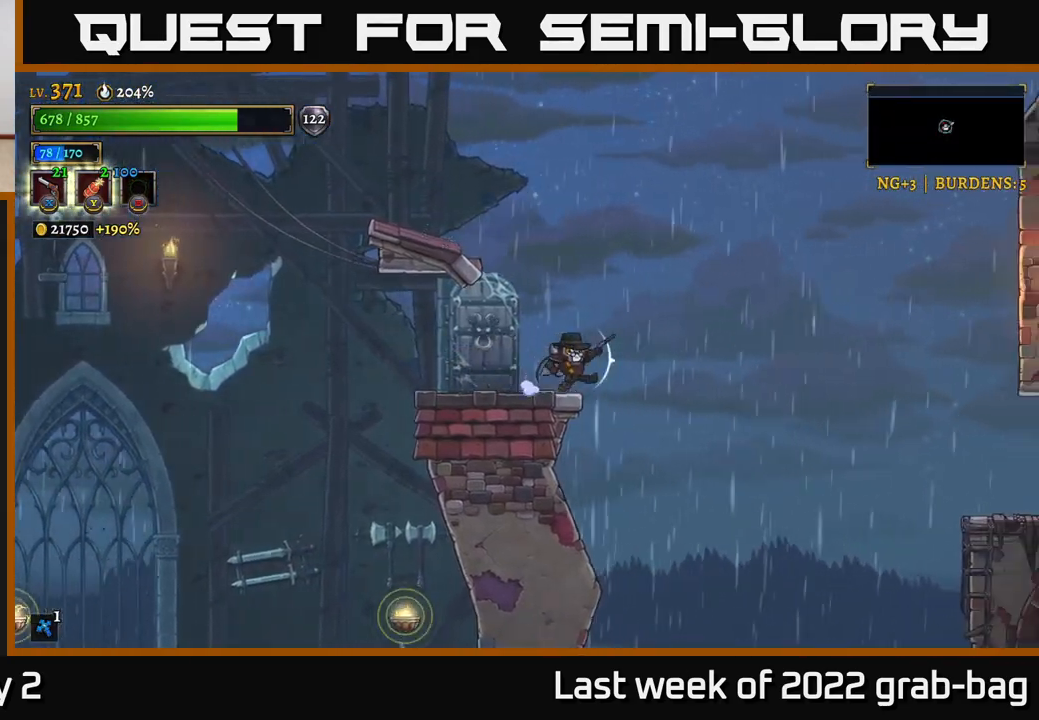
{"buttons": [], "left_stick": "right", "right_stick": "center", "events": [[33, "A", "down"], [267, "A", "up"]]}
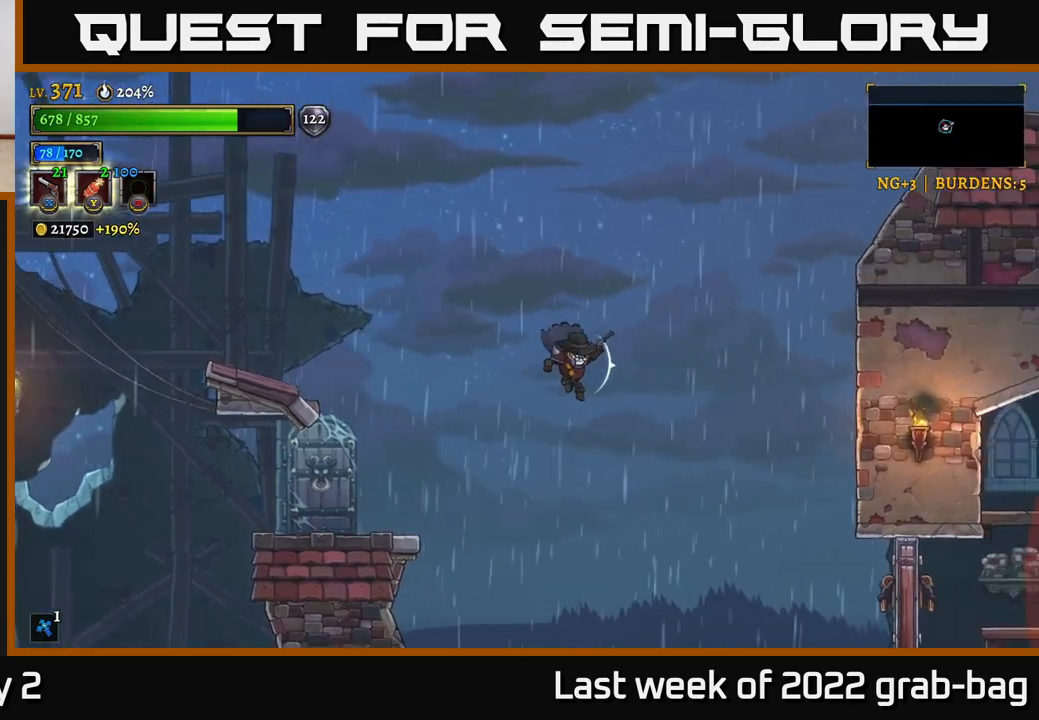
{"buttons": [], "left_stick": "center", "right_stick": "center", "events": [[83, "R2", "down"], [167, "R2", "up"], [333, "left_stick", "center"]]}
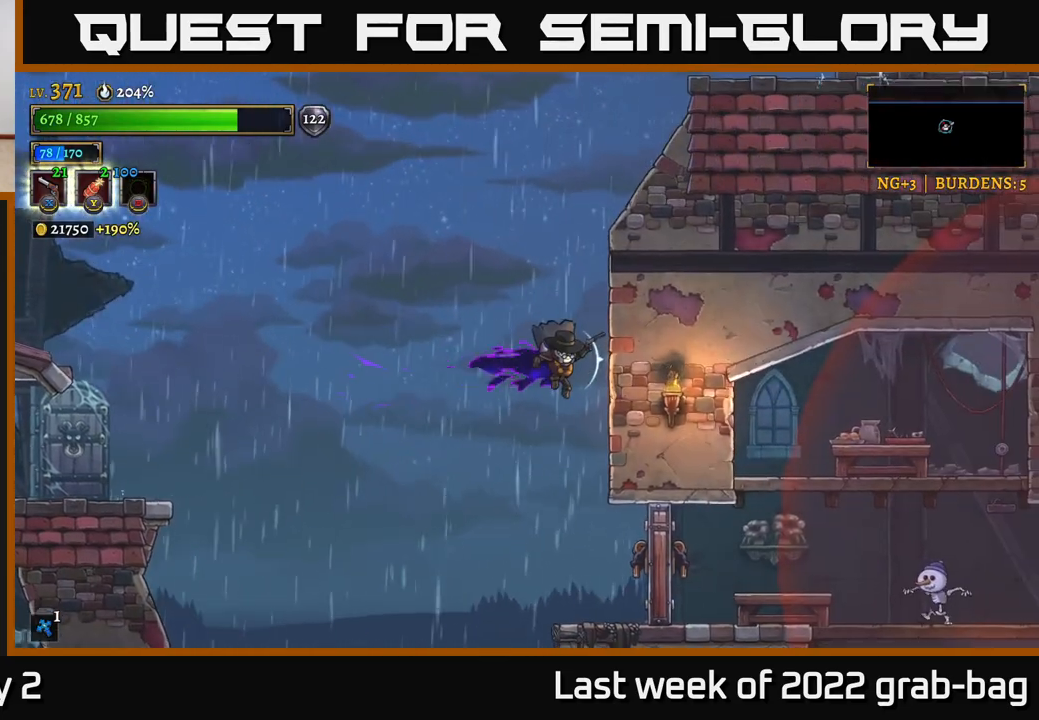
{"buttons": [], "left_stick": "right", "right_stick": "center", "events": [[317, "left_stick", "right"]]}
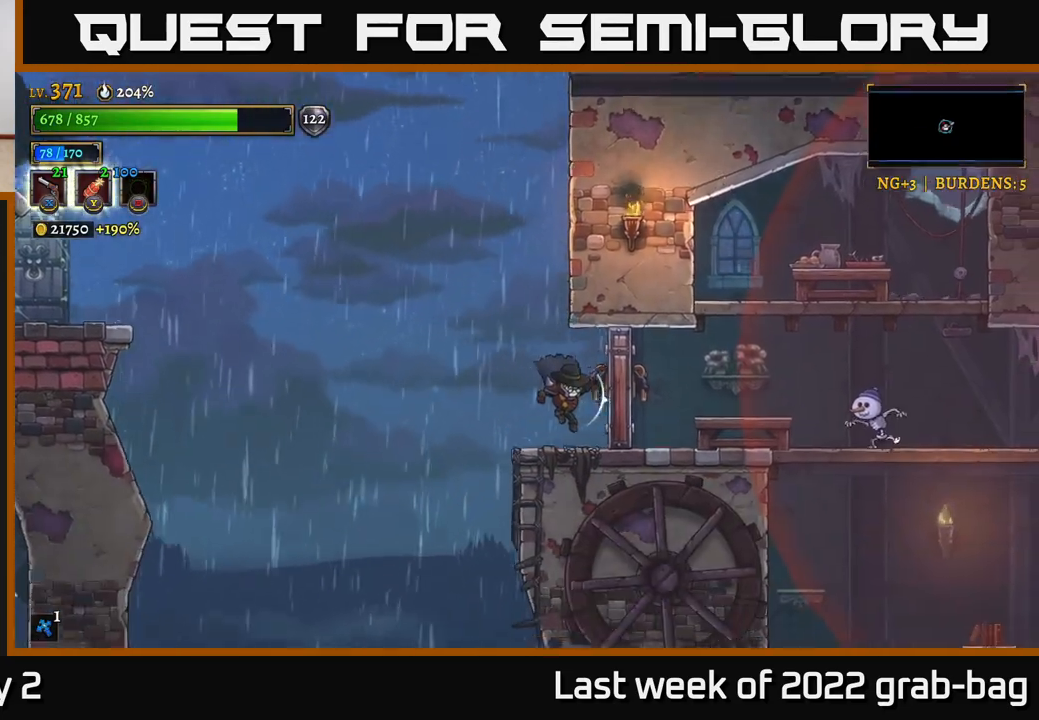
{"buttons": ["X"], "left_stick": "right", "right_stick": "center", "events": [[67, "X", "down"]]}
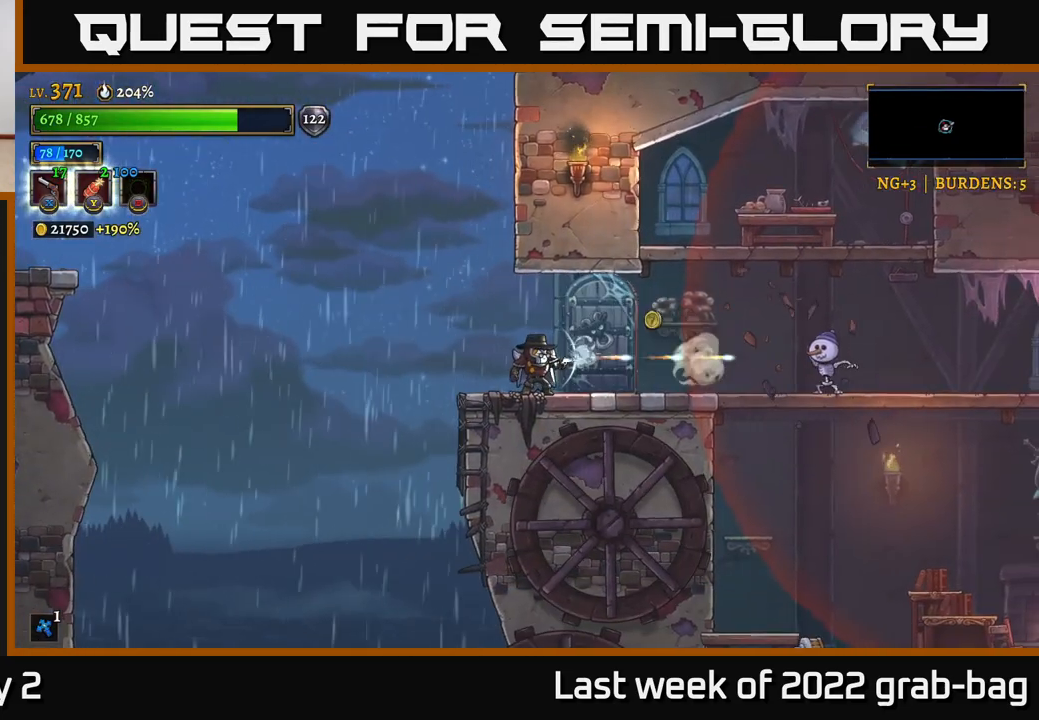
{"buttons": ["X"], "left_stick": "right", "right_stick": "center", "events": []}
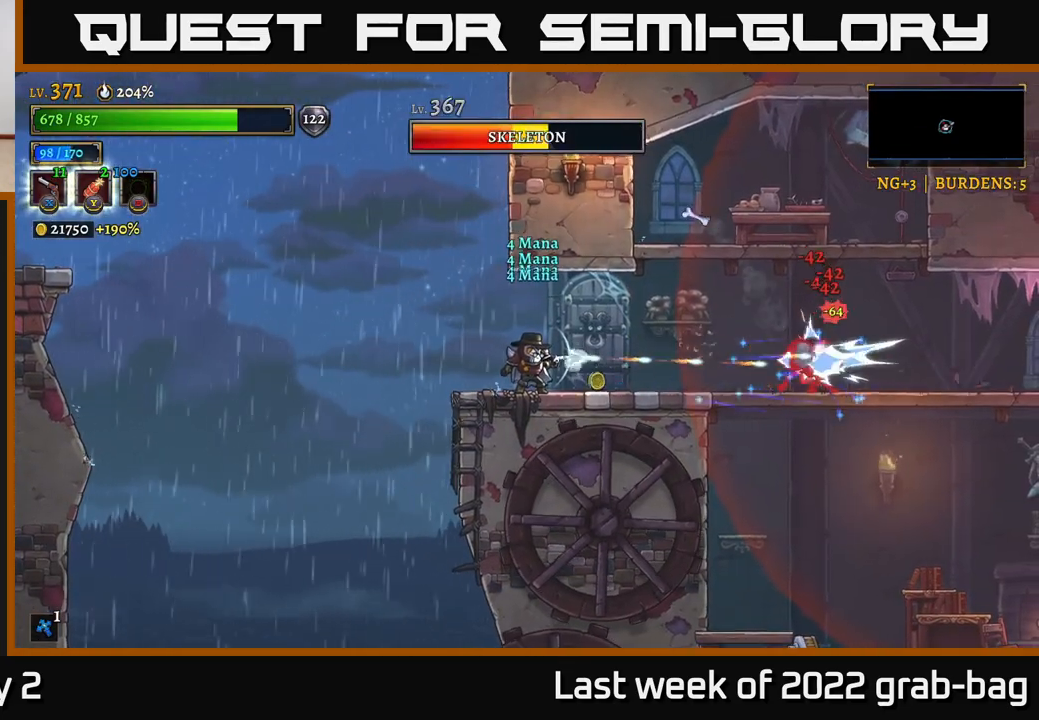
{"buttons": [], "left_stick": "left", "right_stick": "center", "events": [[217, "X", "up"], [300, "left_stick", "left"]]}
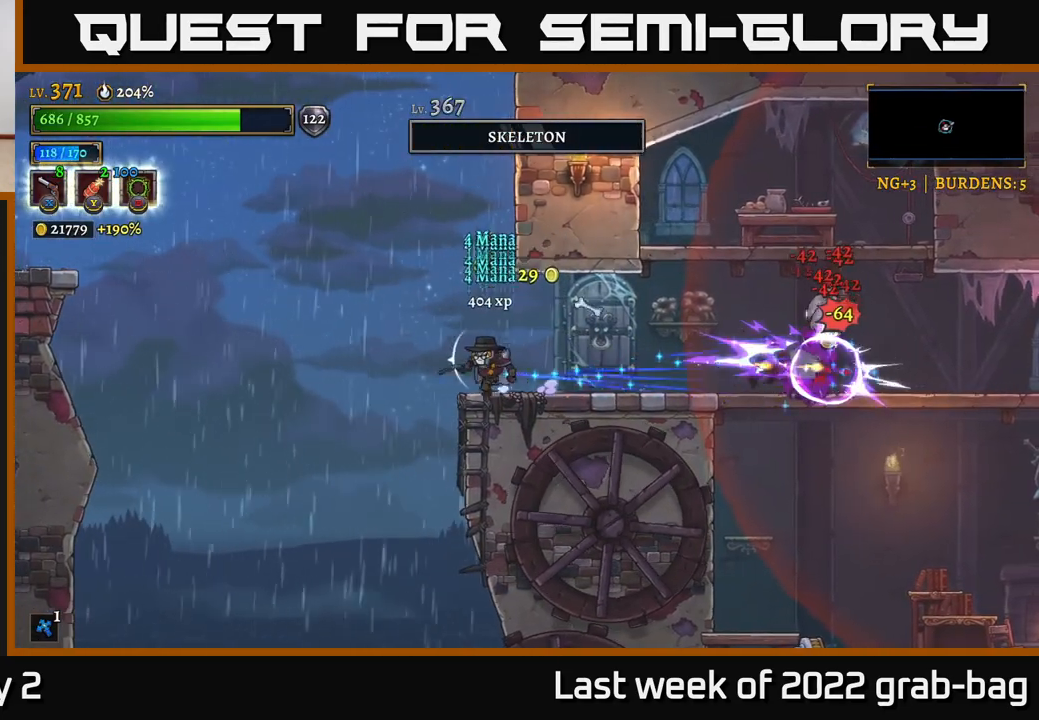
{"buttons": [], "left_stick": "right", "right_stick": "center", "events": [[17, "A", "down"], [117, "left_stick", "center"], [150, "A", "up"], [183, "left_stick", "right"], [233, "R1", "down"], [350, "R1", "up"]]}
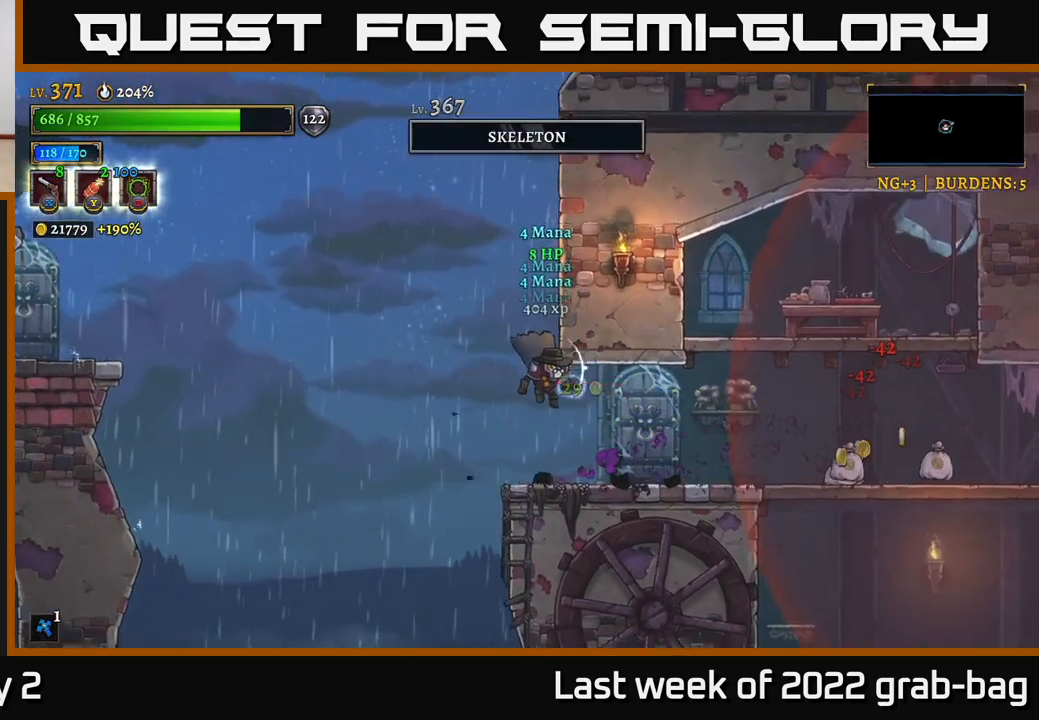
{"buttons": [], "left_stick": "right", "right_stick": "center", "events": []}